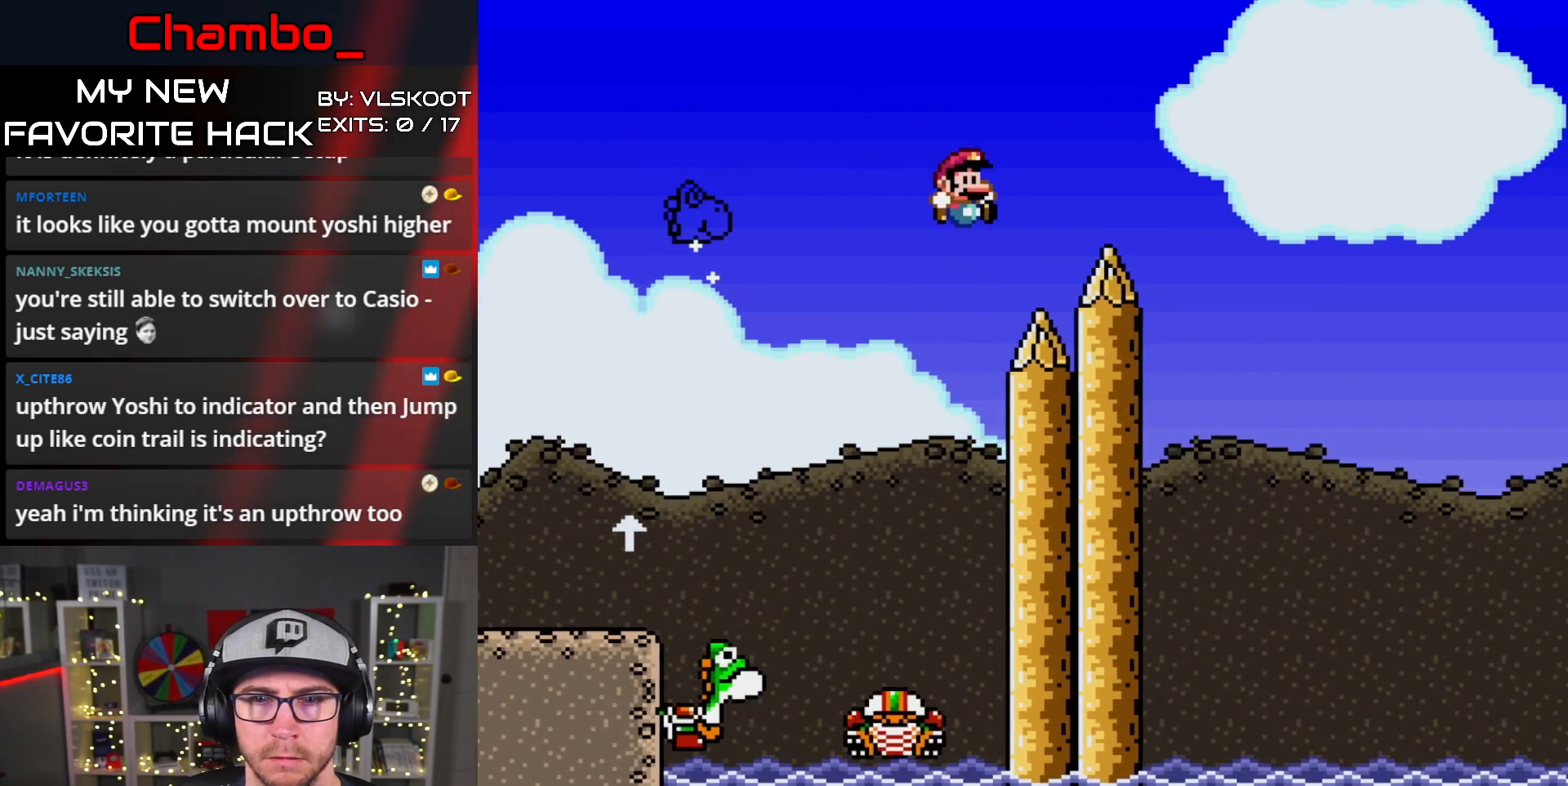
Gameplay with a controller (Nintendo layout); each line is a JSON object with the inputs held at the frame after it. "events" lists button and stick changes between this image and that frame as [ms after this image, input, new state], when the widget could be followed in between. Not read: L1 L3 R1 R3 START.
{"buttons": []}
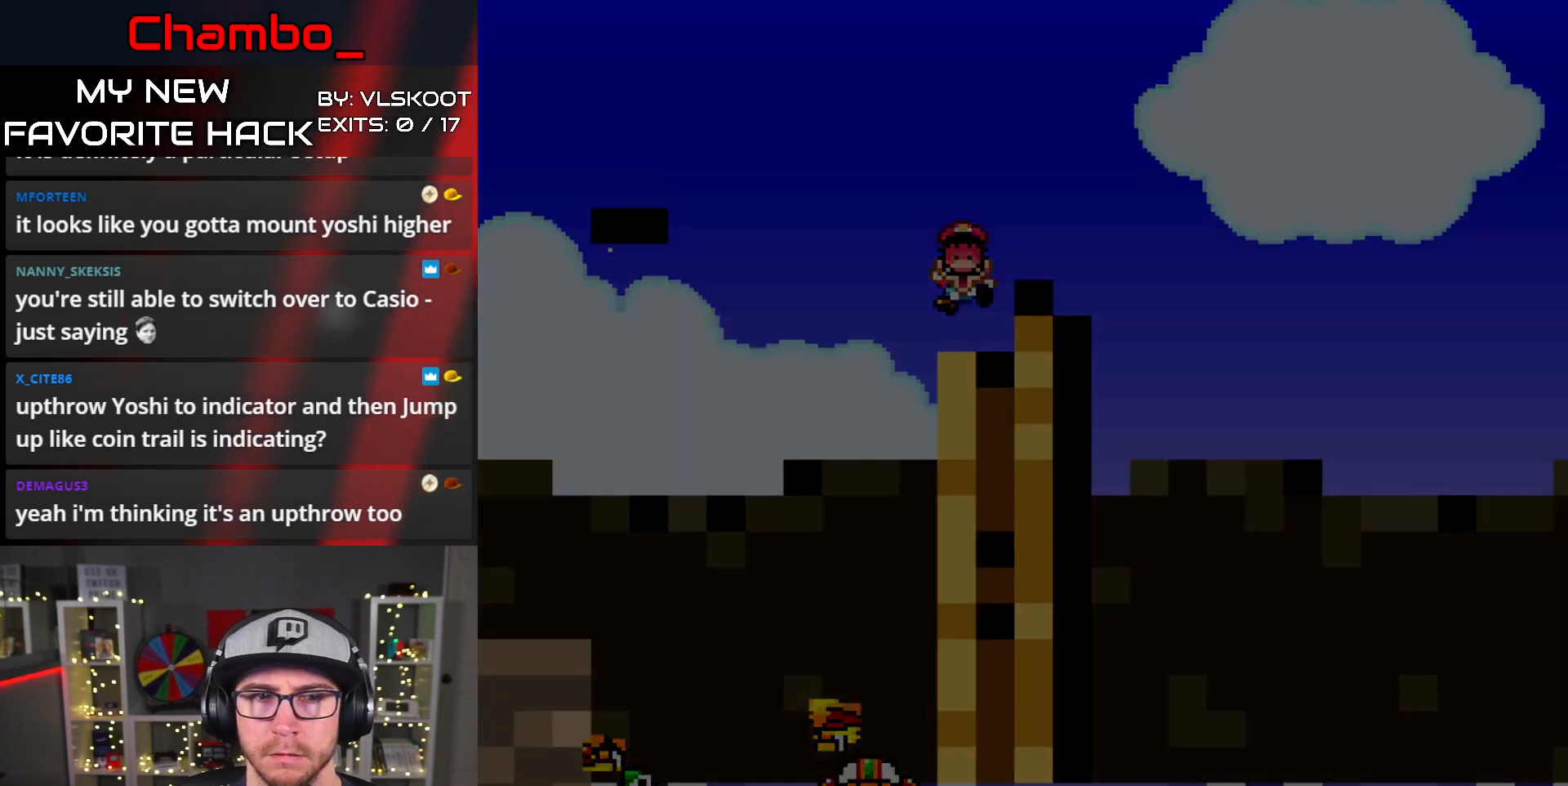
{"buttons": [], "events": []}
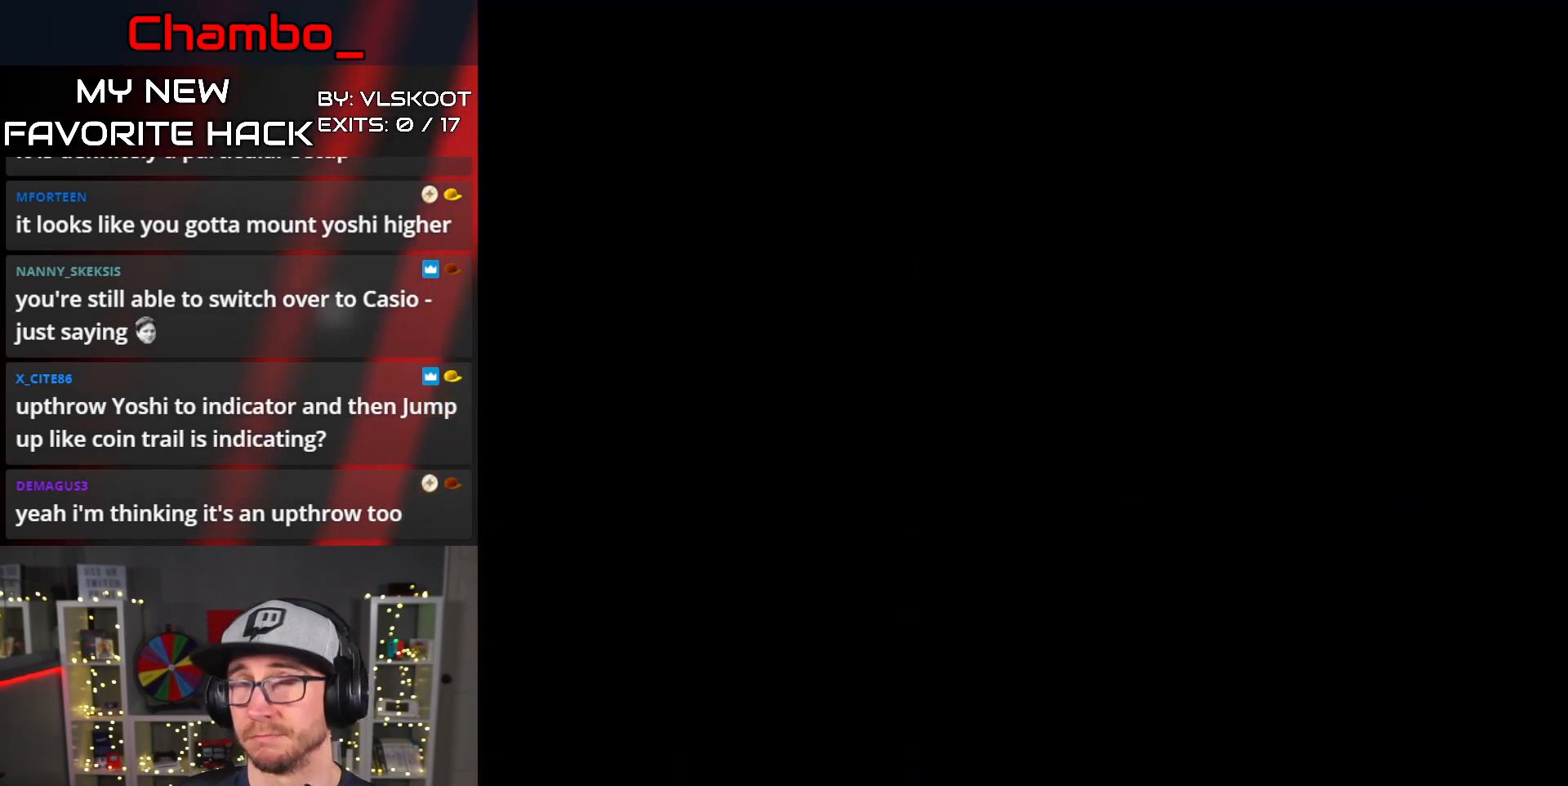
{"buttons": [], "events": []}
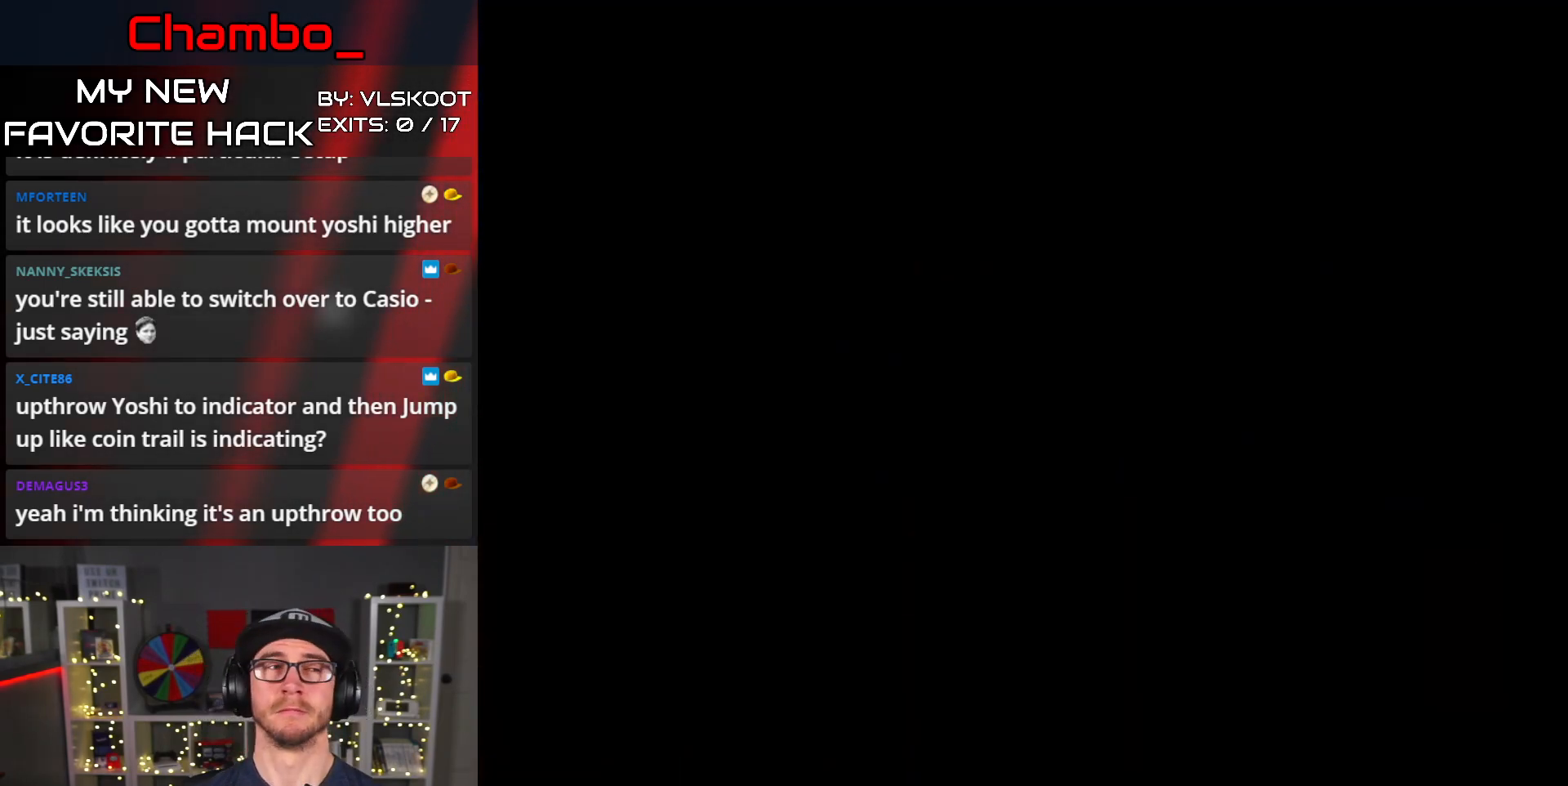
{"buttons": ["Y", "DPAD_RIGHT"], "events": [[467, "DPAD_RIGHT", "down"], [500, "Y", "down"]]}
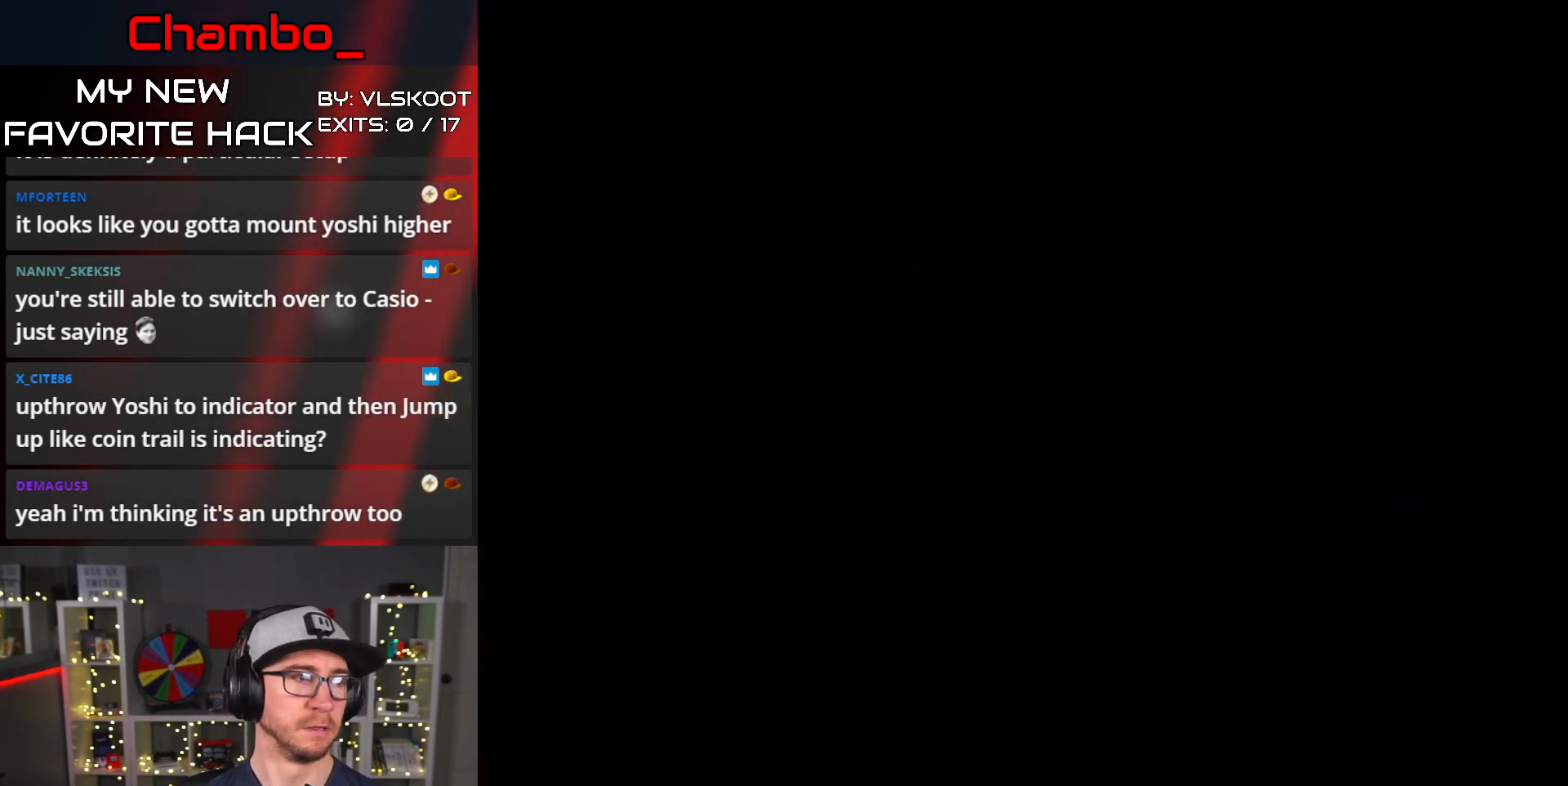
{"buttons": ["Y", "DPAD_RIGHT"], "events": []}